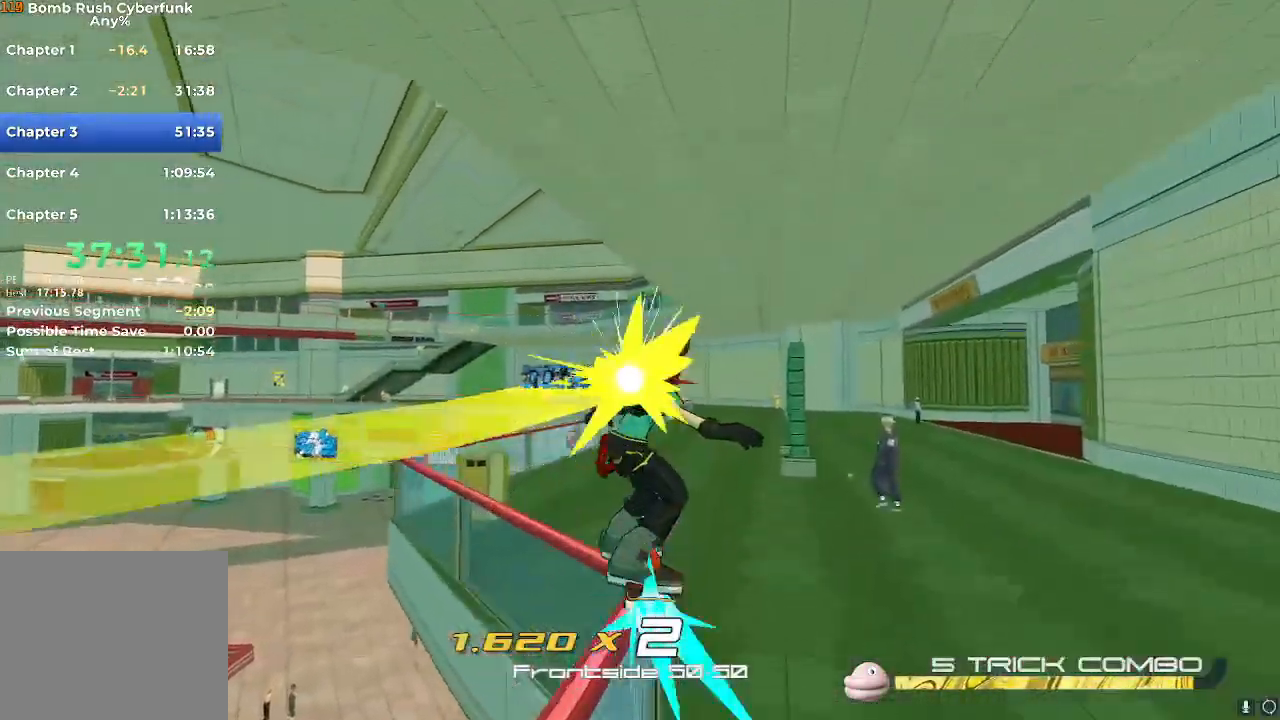
Gameplay with a controller (Nintendo layout); each line is a JSON object with the inputs held at the frame after it. "events" lists button and stick changes between this image and that frame as [ms after this image, input, new state], when the widget could be followed in between. Not read: L3 R3.
{"buttons": ["A", "R2"], "left_stick": "up", "right_stick": "center", "events": [[33, "R2", "up"], [50, "A", "down"], [83, "A", "up"], [83, "R2", "down"], [116, "L2", "down"], [233, "L2", "up"], [467, "A", "down"]]}
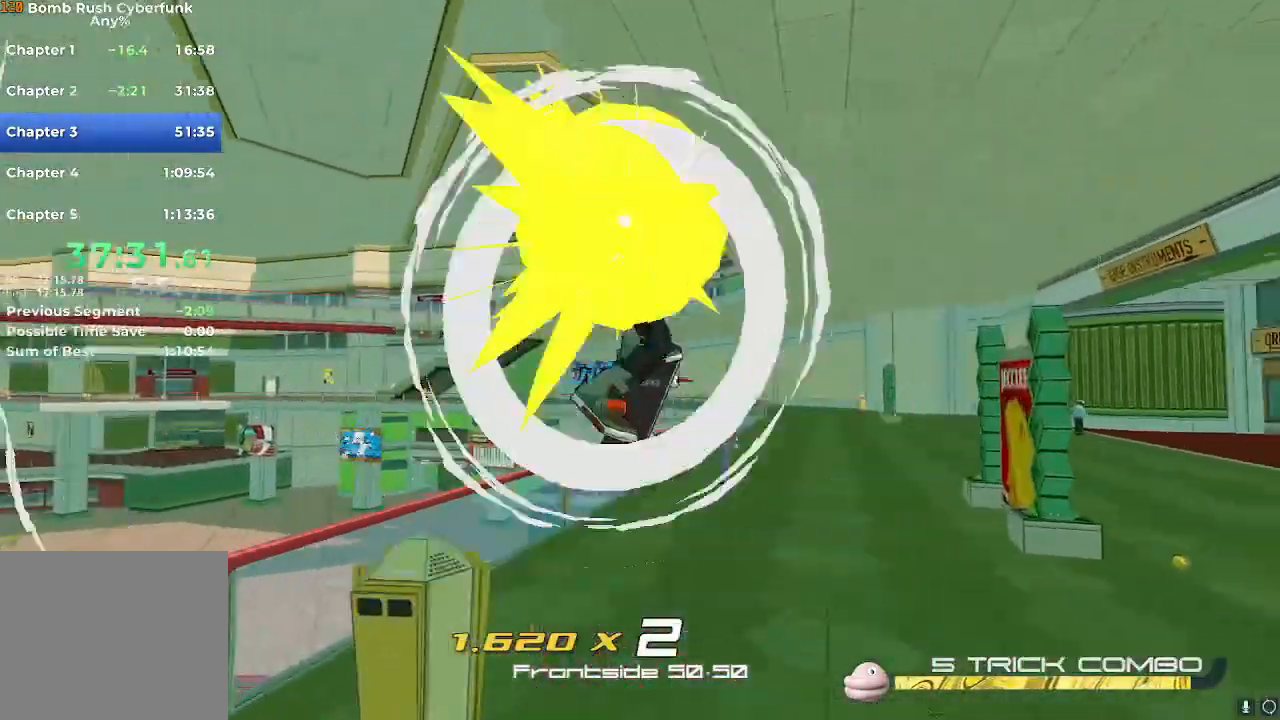
{"buttons": ["R2"], "left_stick": "up", "right_stick": "center", "events": [[33, "A", "up"], [50, "R2", "up"], [200, "R2", "down"]]}
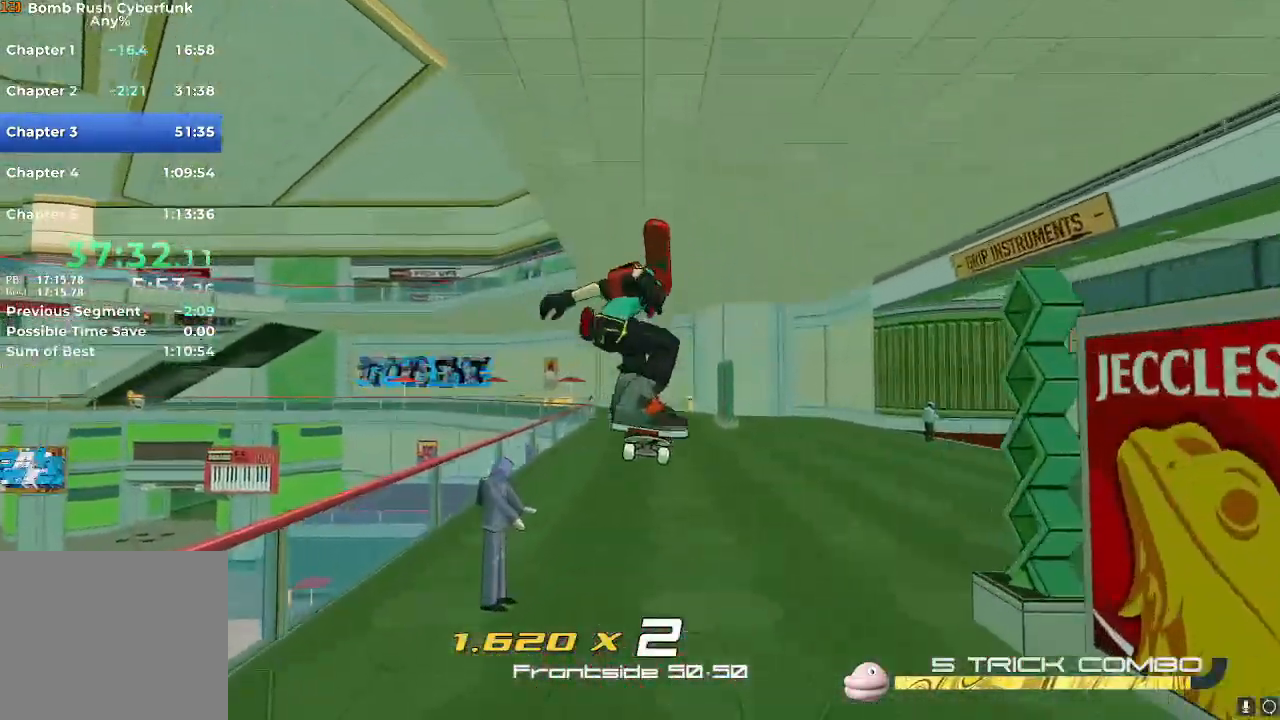
{"buttons": [], "left_stick": "up", "right_stick": "center", "events": [[216, "R2", "up"]]}
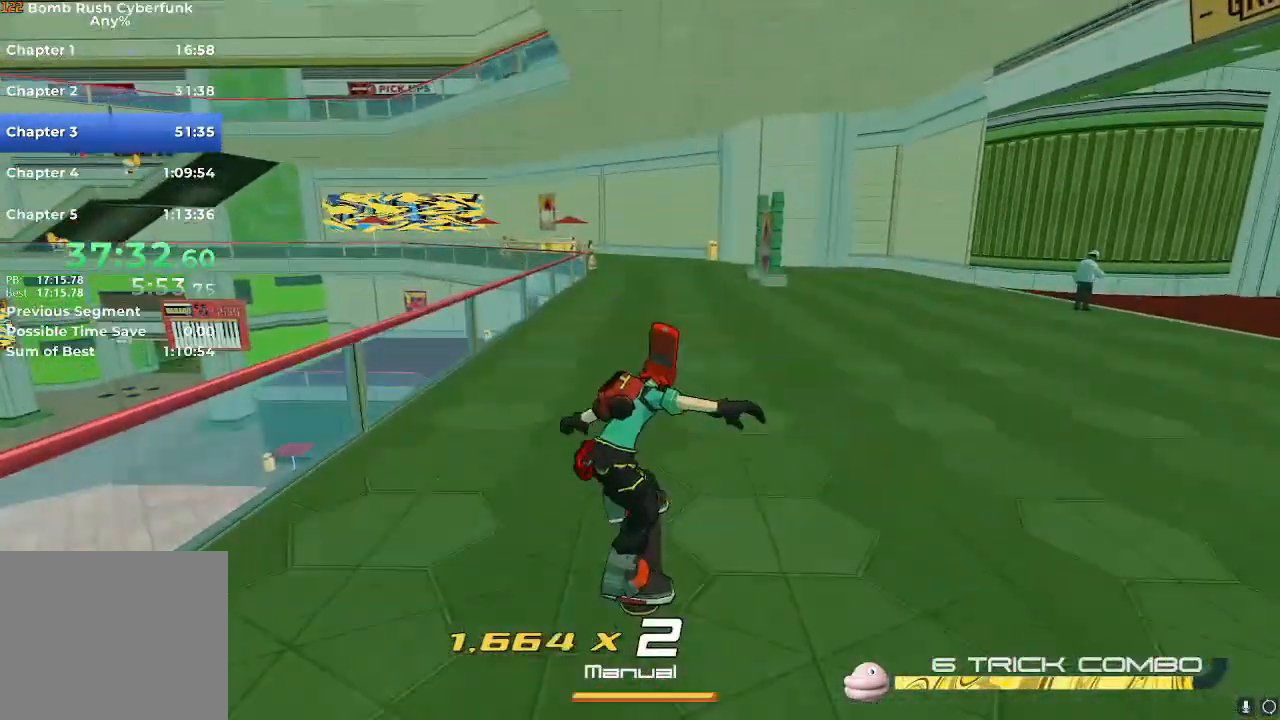
{"buttons": [], "left_stick": "up", "right_stick": "center", "events": [[67, "A", "down"], [117, "A", "up"], [484, "A", "down"], [501, "A", "up"]]}
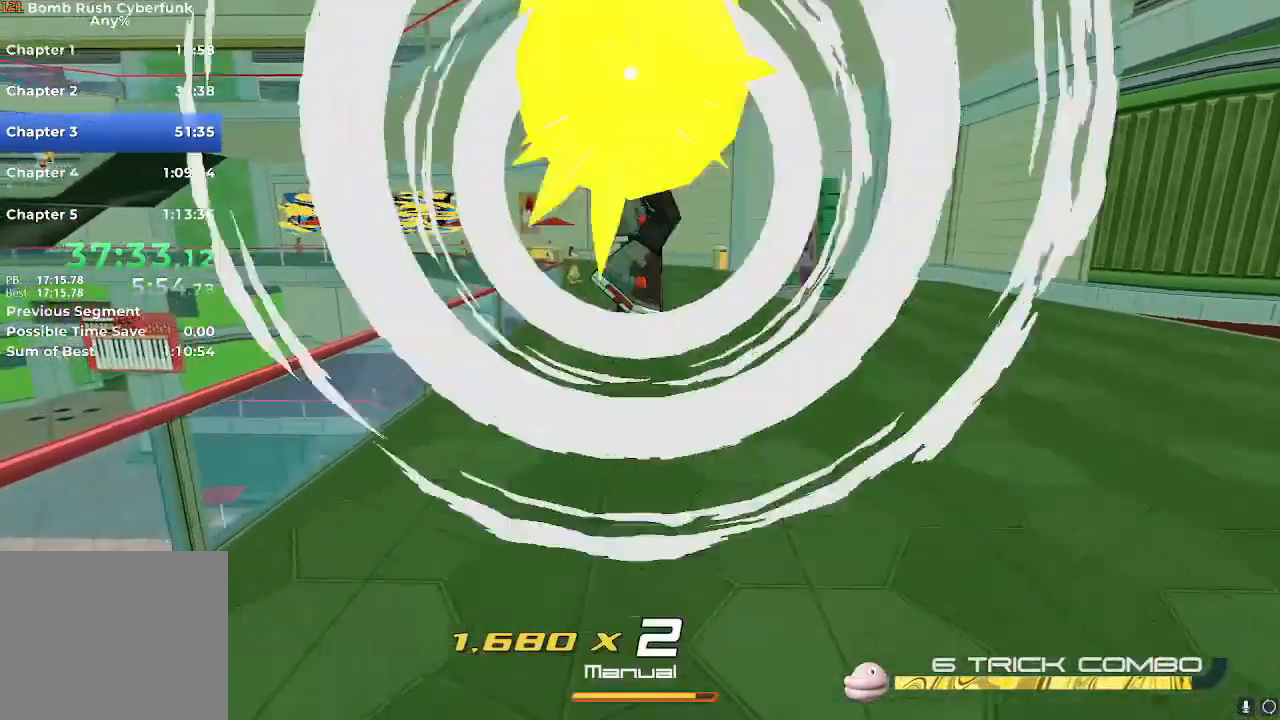
{"buttons": ["R2"], "left_stick": "up", "right_stick": "center", "events": [[16, "R2", "down"], [83, "R2", "up"], [166, "R2", "down"]]}
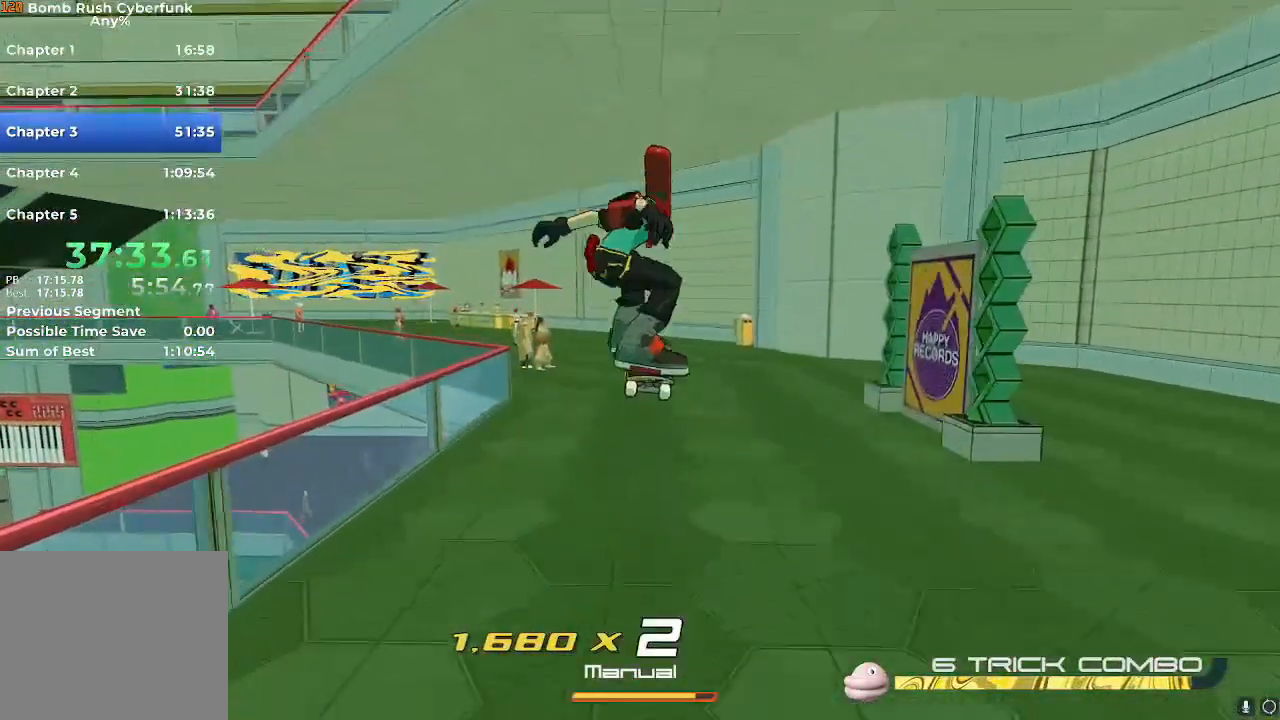
{"buttons": ["R2"], "left_stick": "up-left", "right_stick": "center", "events": [[267, "left_stick", "up-left"]]}
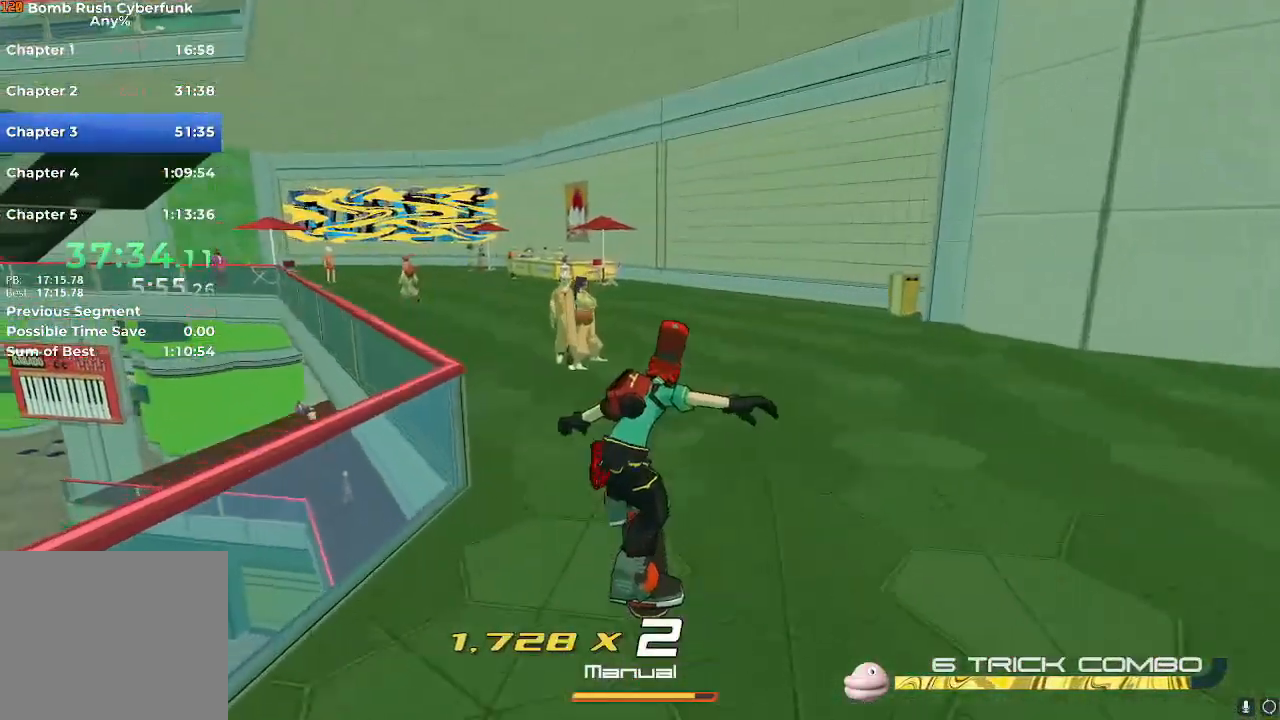
{"buttons": ["R2"], "left_stick": "up", "right_stick": "center", "events": [[16, "A", "down"], [66, "A", "up"], [133, "L2", "down"], [266, "L2", "up"], [266, "left_stick", "up"], [450, "A", "down"], [483, "A", "up"]]}
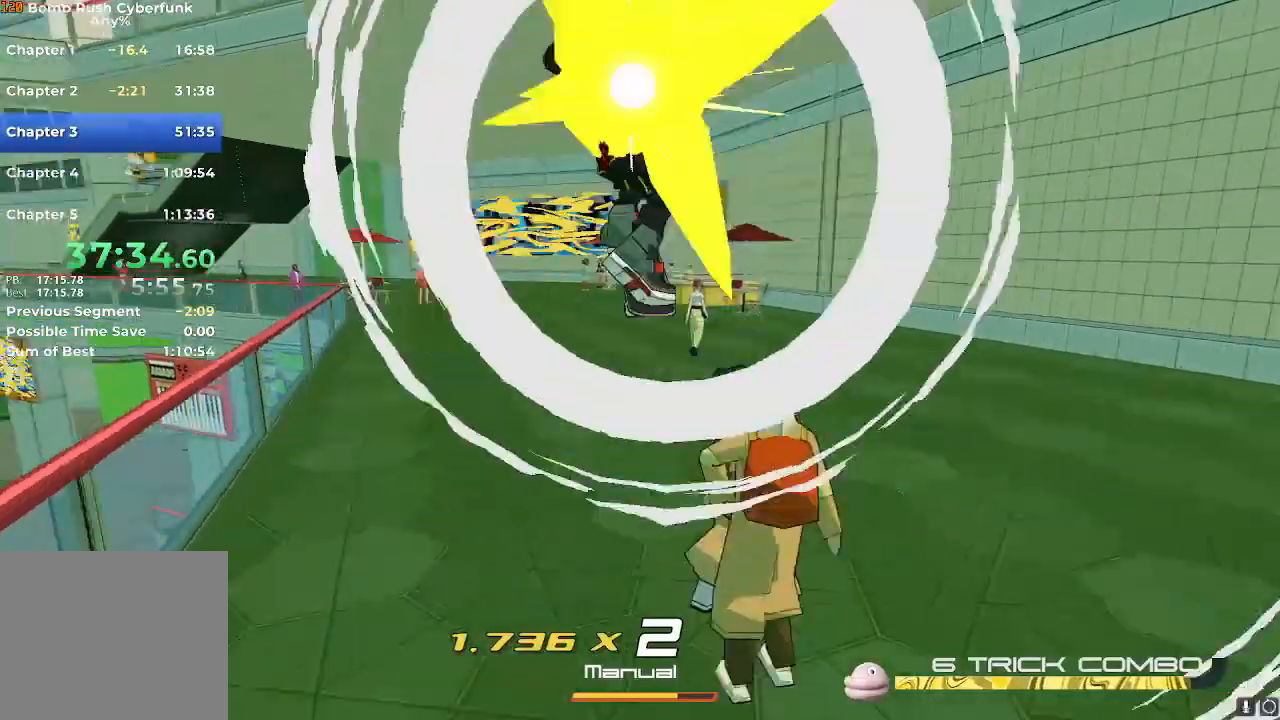
{"buttons": ["R2"], "left_stick": "up", "right_stick": "center", "events": []}
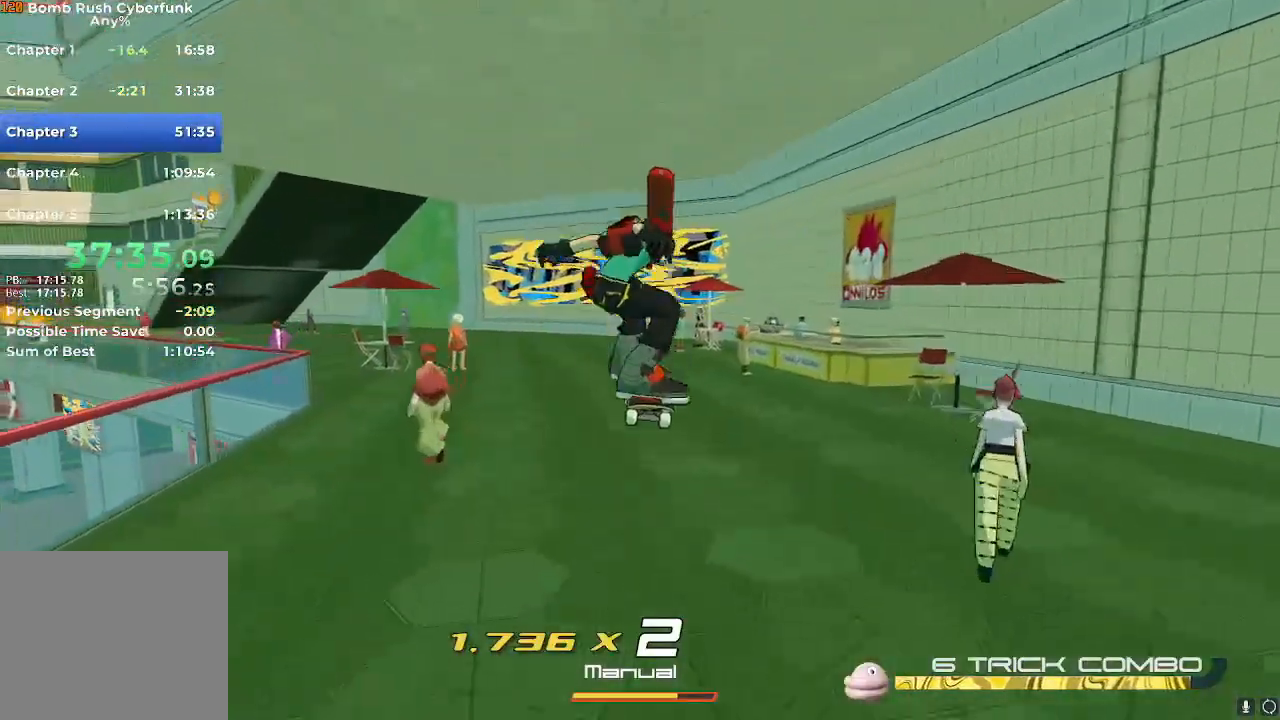
{"buttons": ["A", "R2"], "left_stick": "up", "right_stick": "center", "events": [[467, "A", "down"]]}
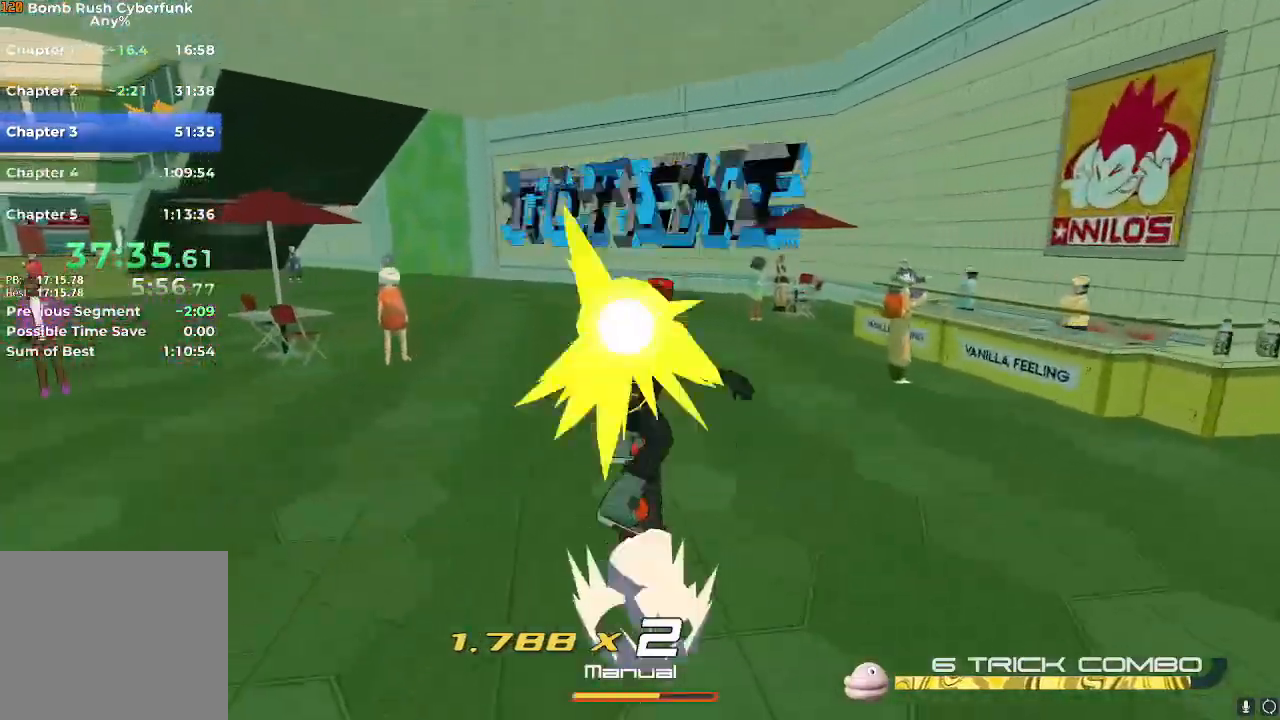
{"buttons": ["A", "R2"], "left_stick": "up", "right_stick": "center", "events": [[17, "A", "up"], [83, "L2", "down"], [217, "L2", "up"], [501, "A", "down"]]}
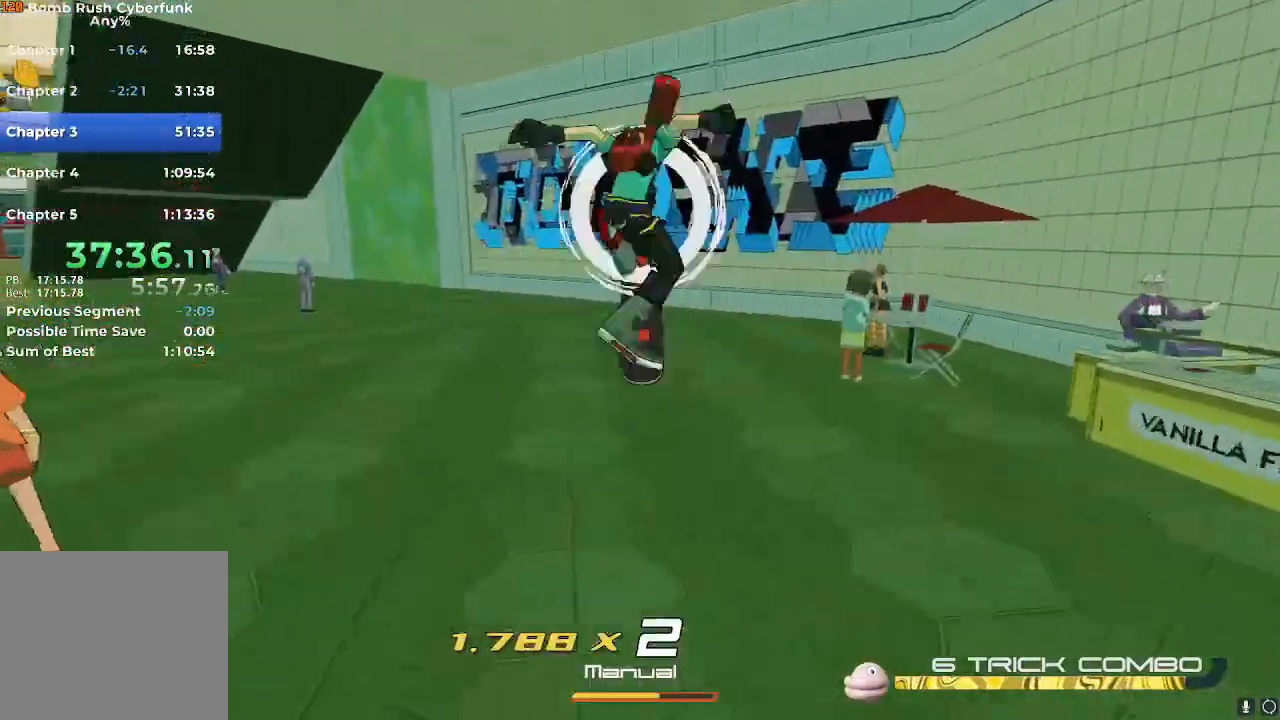
{"buttons": ["R2"], "left_stick": "up", "right_stick": "center", "events": [[83, "A", "up"]]}
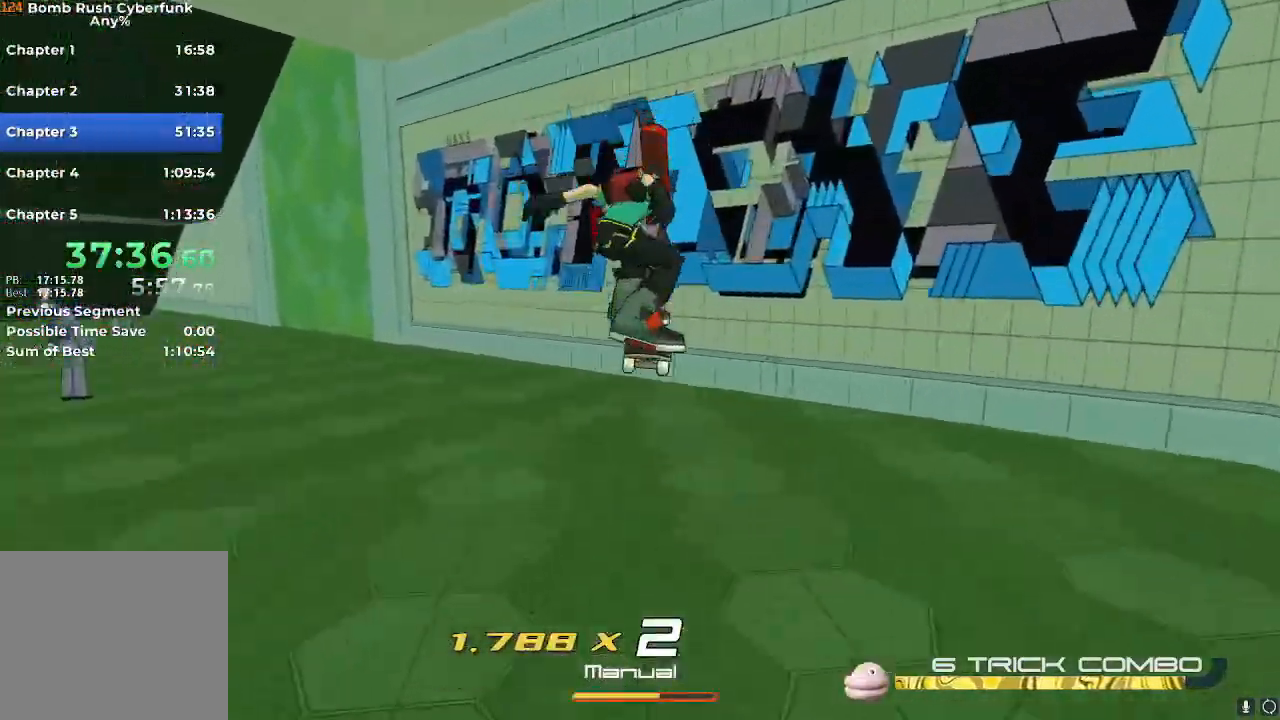
{"buttons": [], "left_stick": "center", "right_stick": "right", "events": [[217, "R2", "up"], [250, "left_stick", "center"], [350, "right_stick", "left"], [450, "R2", "down"], [467, "right_stick", "right"], [501, "R2", "up"]]}